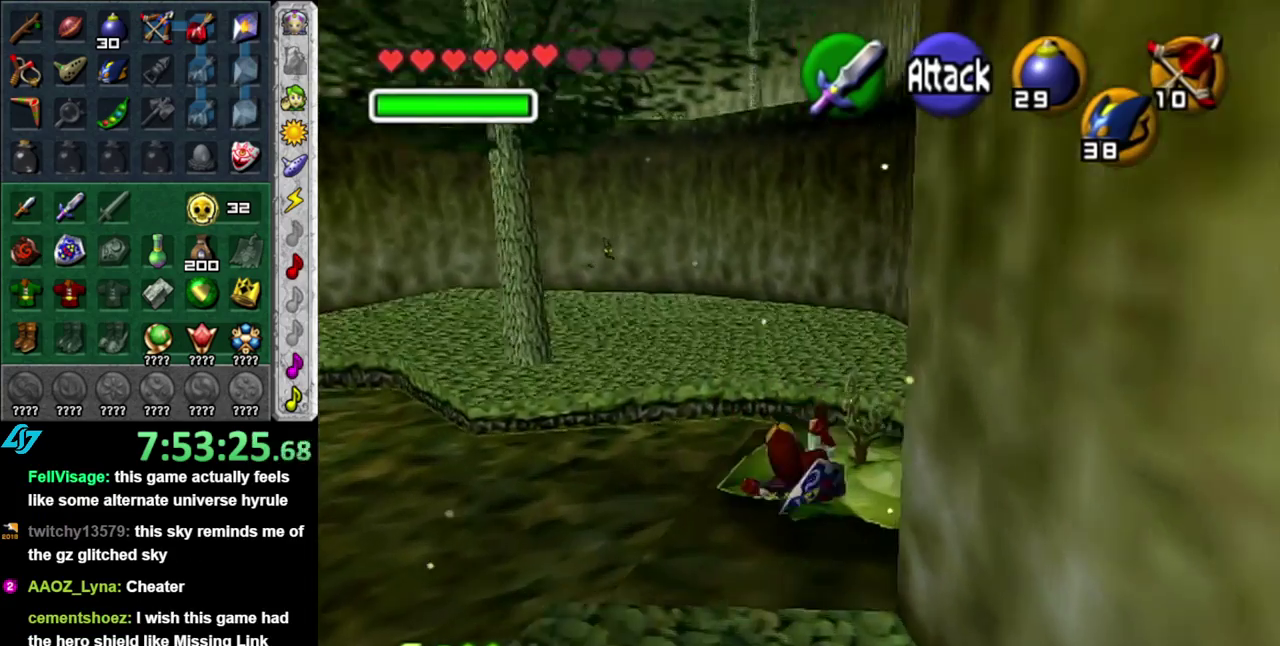
Gameplay with a controller (Nintendo layout); each line is a JSON object with the inputs held at the frame after it. "events" lists button and stick changes between this image and that frame as [ms after this image, input, new state], when the widget could be followed in between. This overlay highlights the sticks when they move; stick clicks (L3 R3) are not distinguishable. Not read: L3 R2 R3 START other_buttons right_stick.
{"buttons": [], "left_stick": "down", "events": [[400, "left_stick", "down"]]}
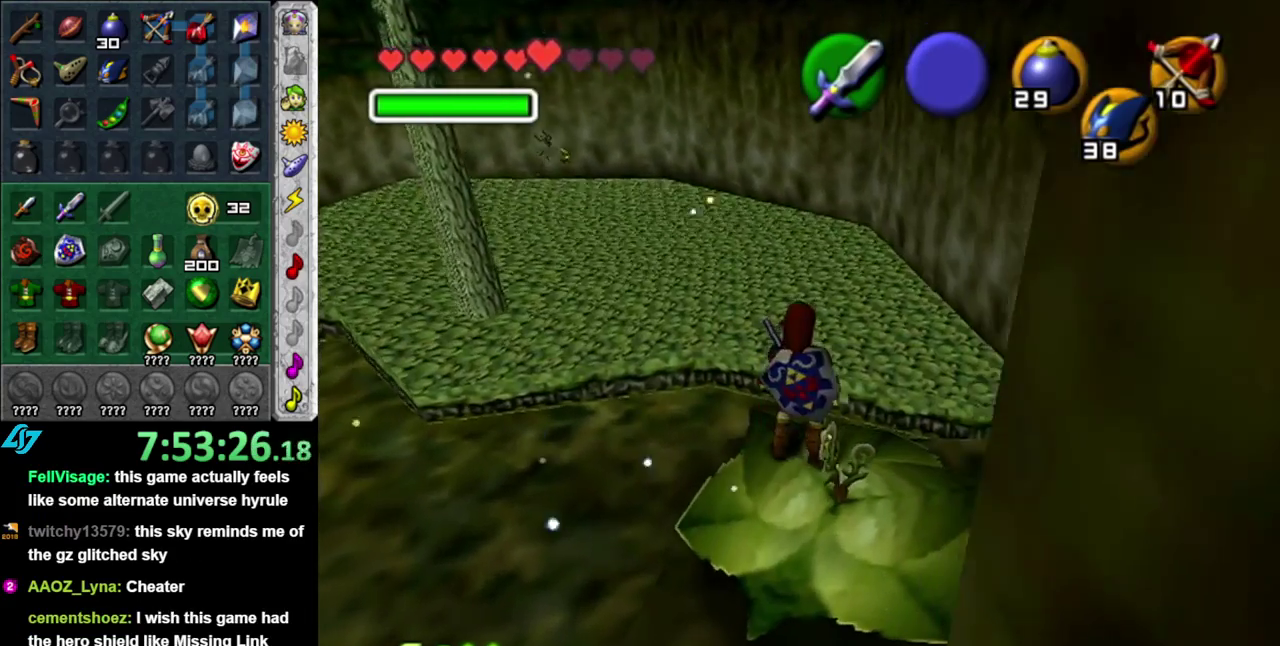
{"buttons": [], "left_stick": "down-right", "events": [[83, "left_stick", "center"], [450, "left_stick", "down-right"]]}
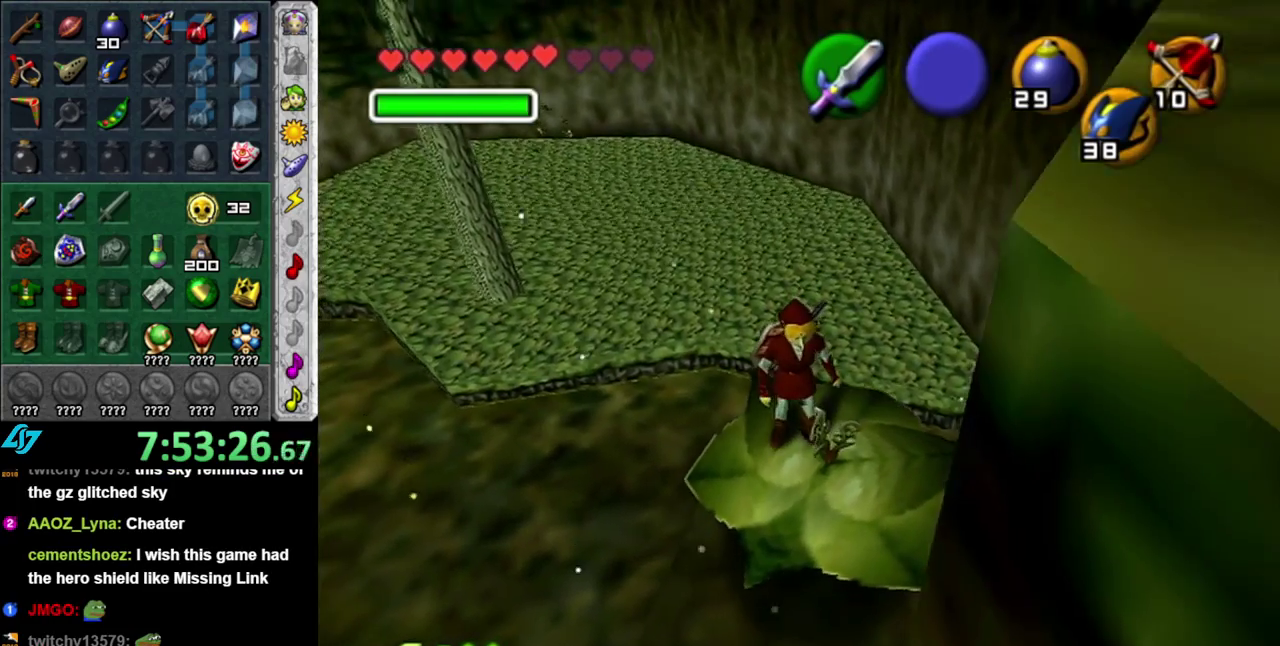
{"buttons": [], "left_stick": "center", "events": [[83, "L1", "down"], [150, "left_stick", "center"], [300, "B", "down"], [333, "L1", "up"], [483, "B", "up"]]}
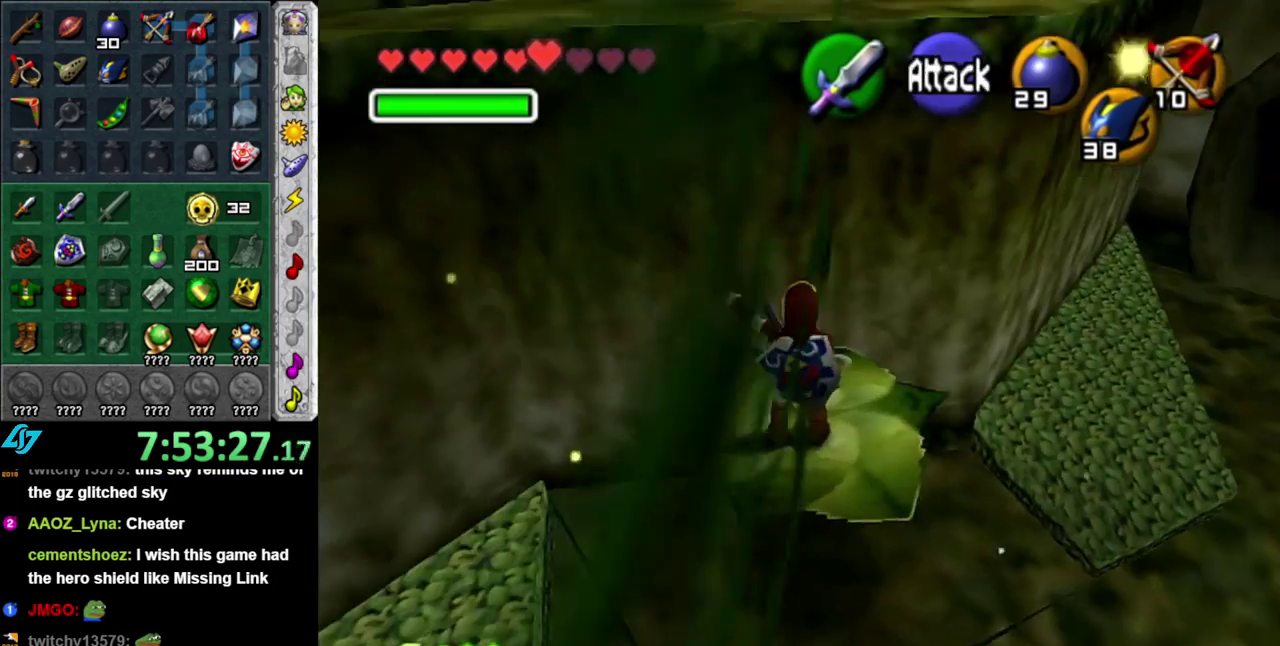
{"buttons": [], "left_stick": "center", "events": []}
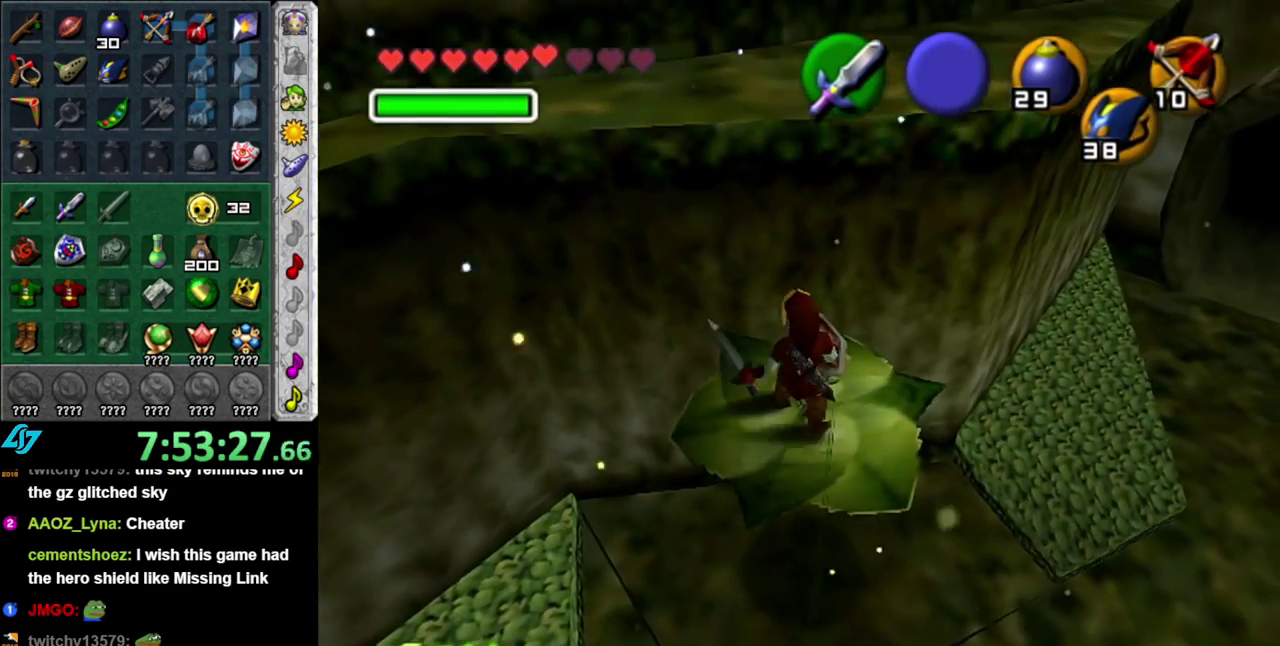
{"buttons": [], "left_stick": "center", "events": []}
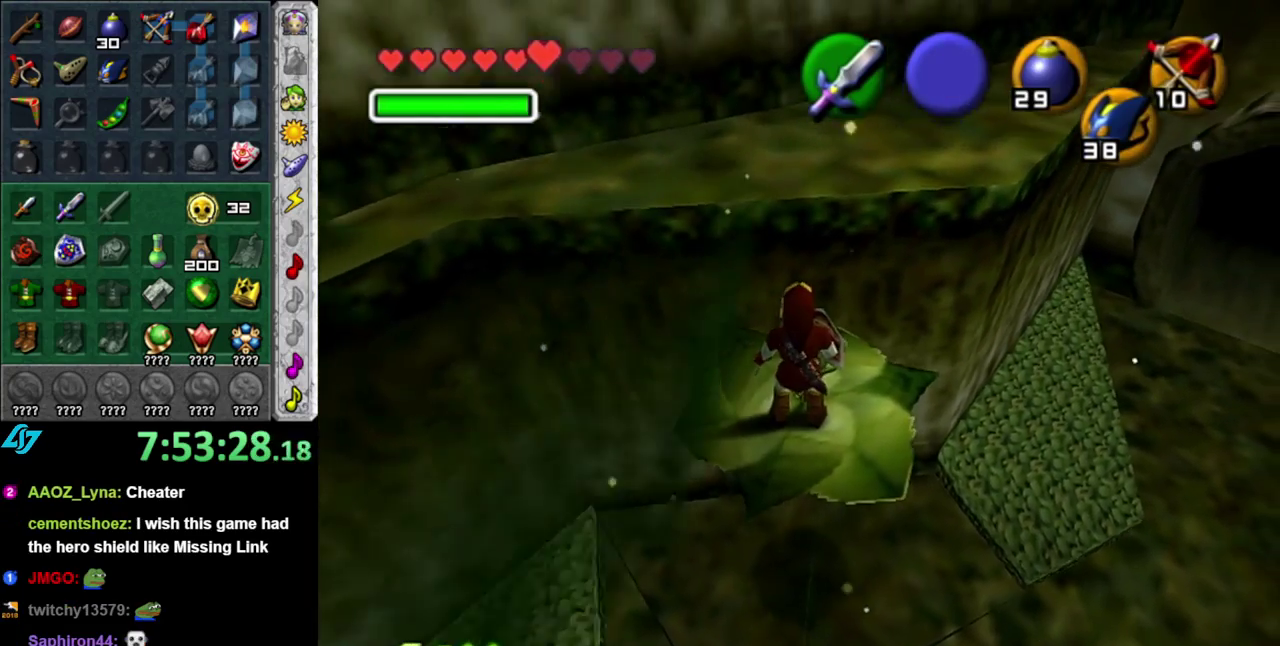
{"buttons": [], "left_stick": "up", "events": [[233, "left_stick", "up"]]}
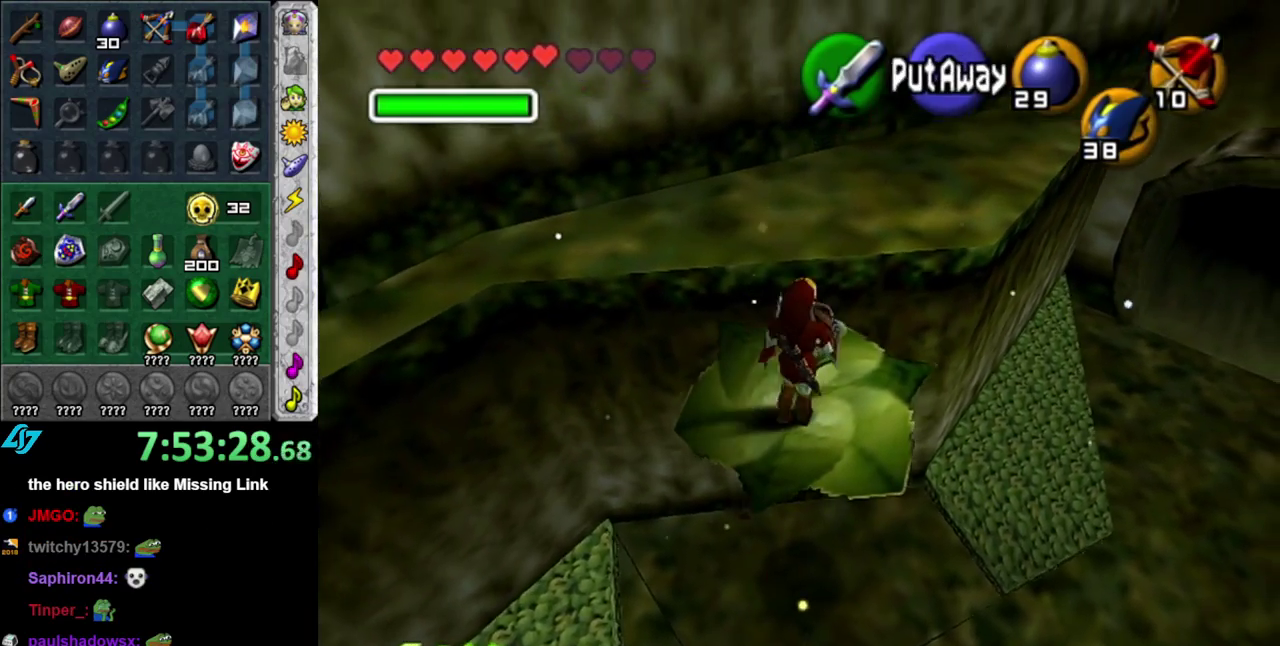
{"buttons": [], "left_stick": "up", "events": []}
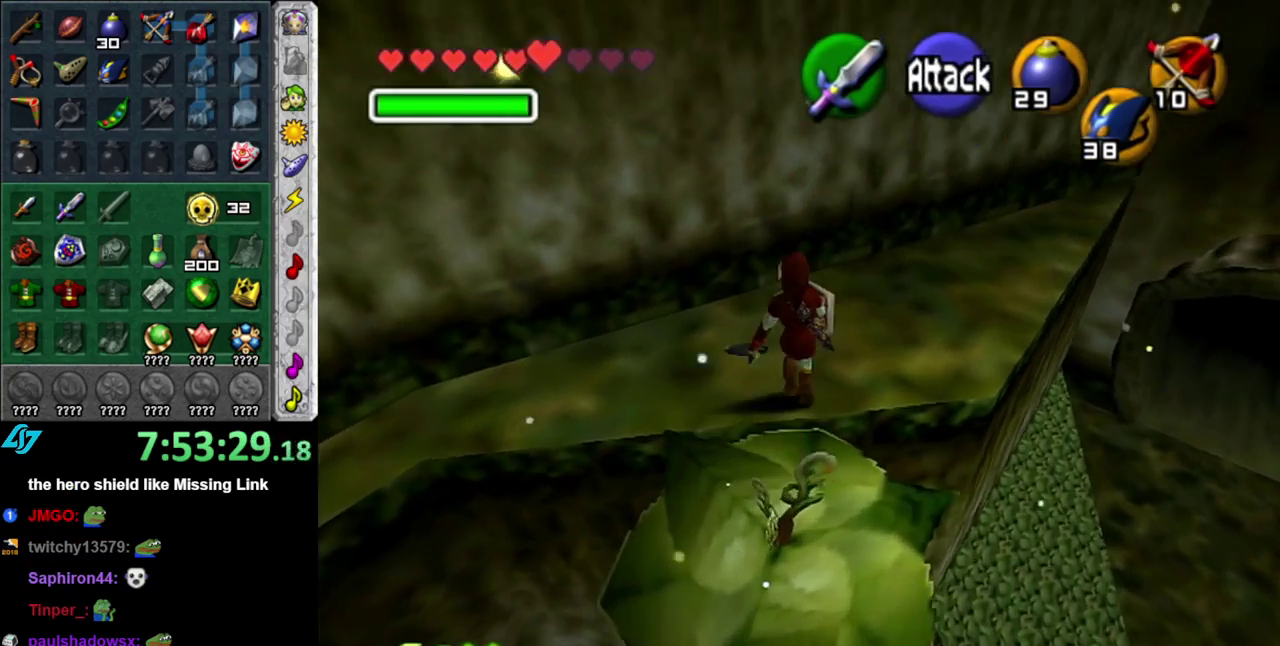
{"buttons": ["L1"], "left_stick": "down-left", "events": [[83, "left_stick", "center"], [367, "left_stick", "down-left"], [467, "L1", "down"]]}
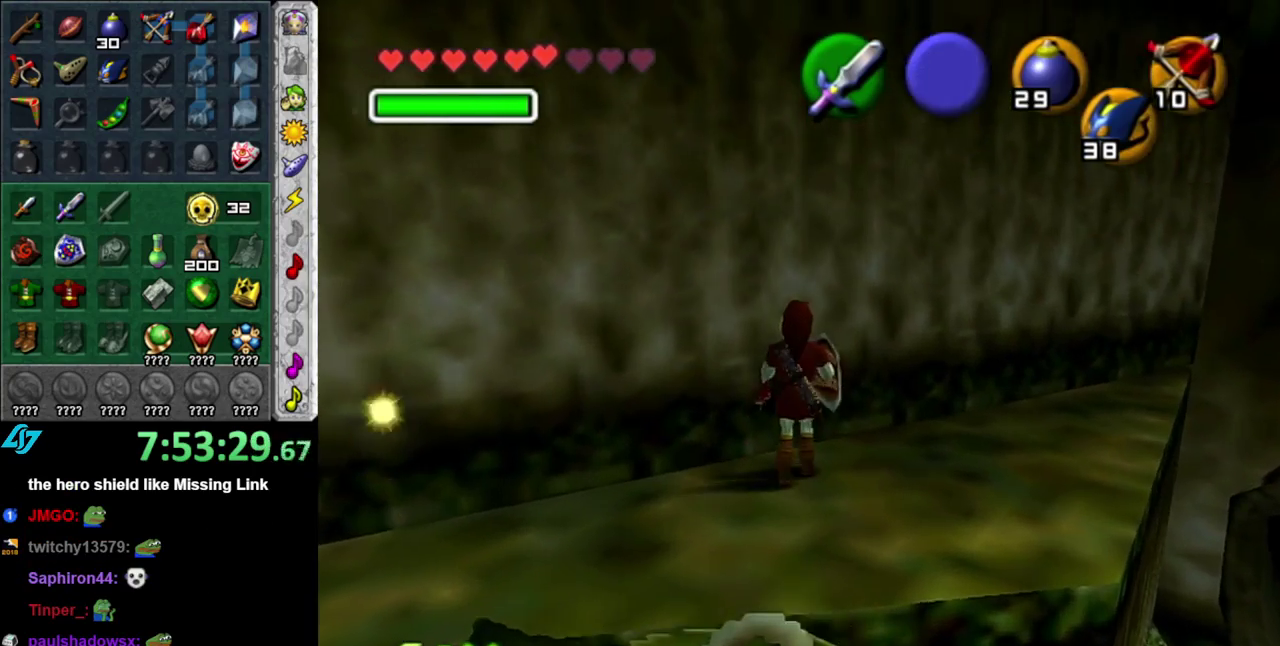
{"buttons": [], "left_stick": "up-right", "events": [[50, "left_stick", "center"], [183, "L1", "up"], [300, "left_stick", "up"], [400, "left_stick", "up-right"]]}
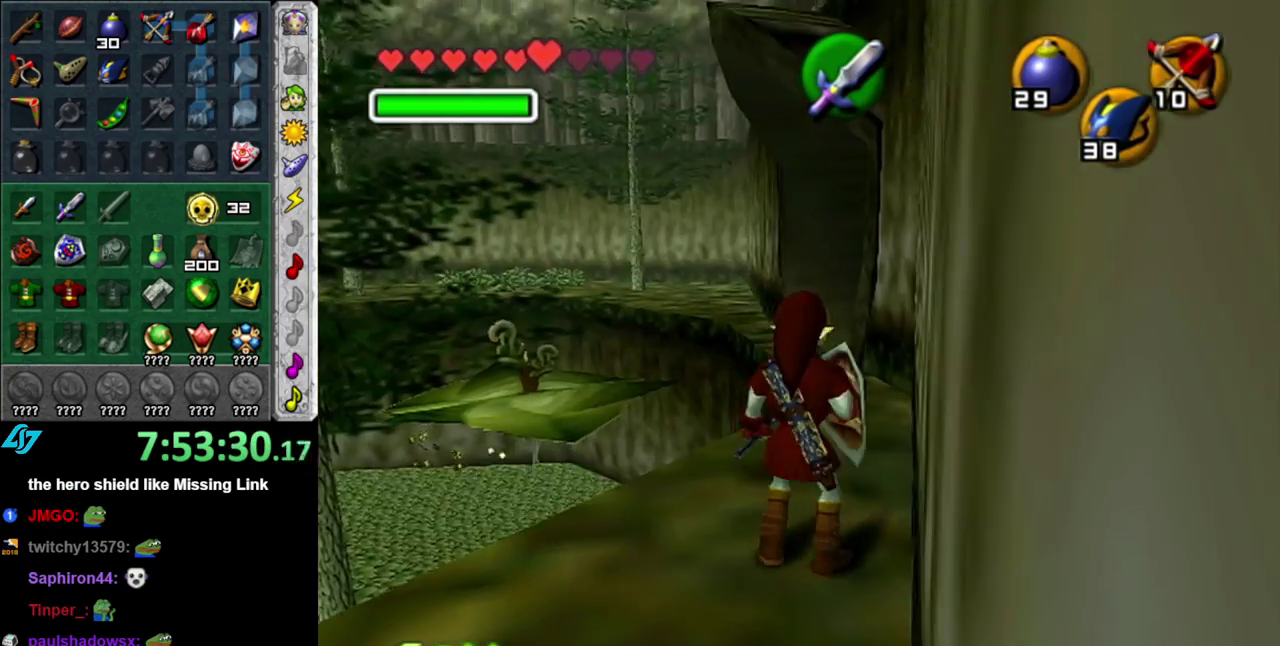
{"buttons": [], "left_stick": "up", "events": [[117, "left_stick", "up"]]}
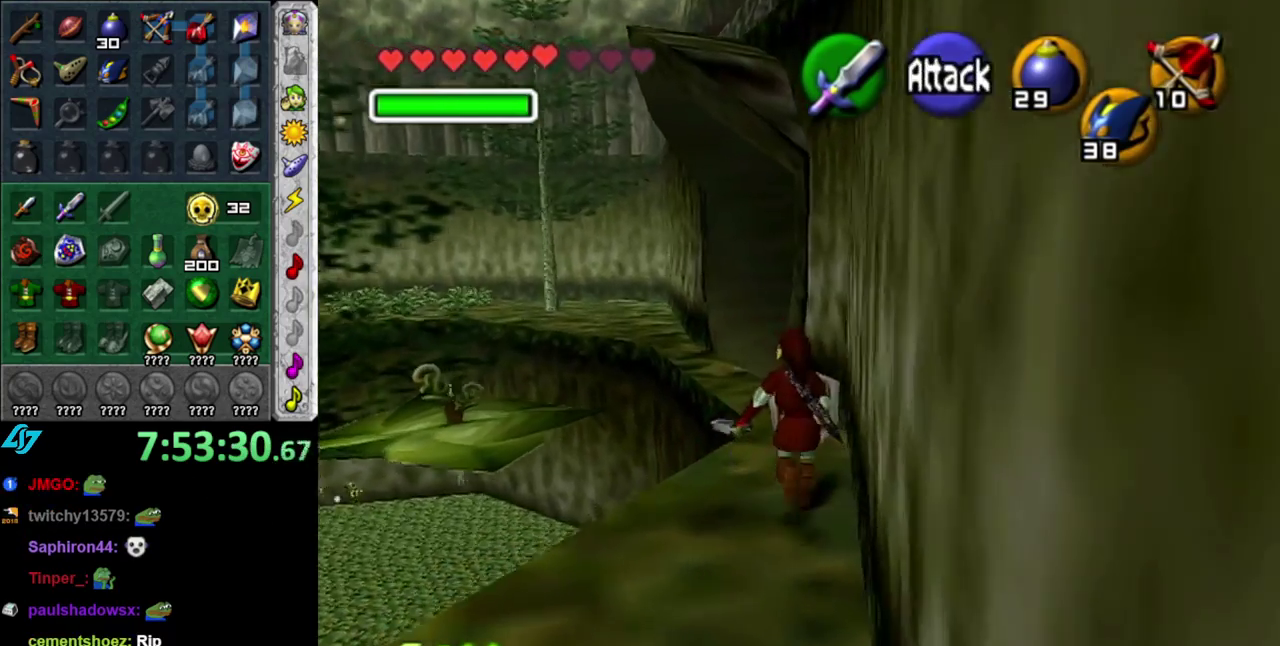
{"buttons": [], "left_stick": "up", "events": [[333, "A", "down"], [450, "A", "up"]]}
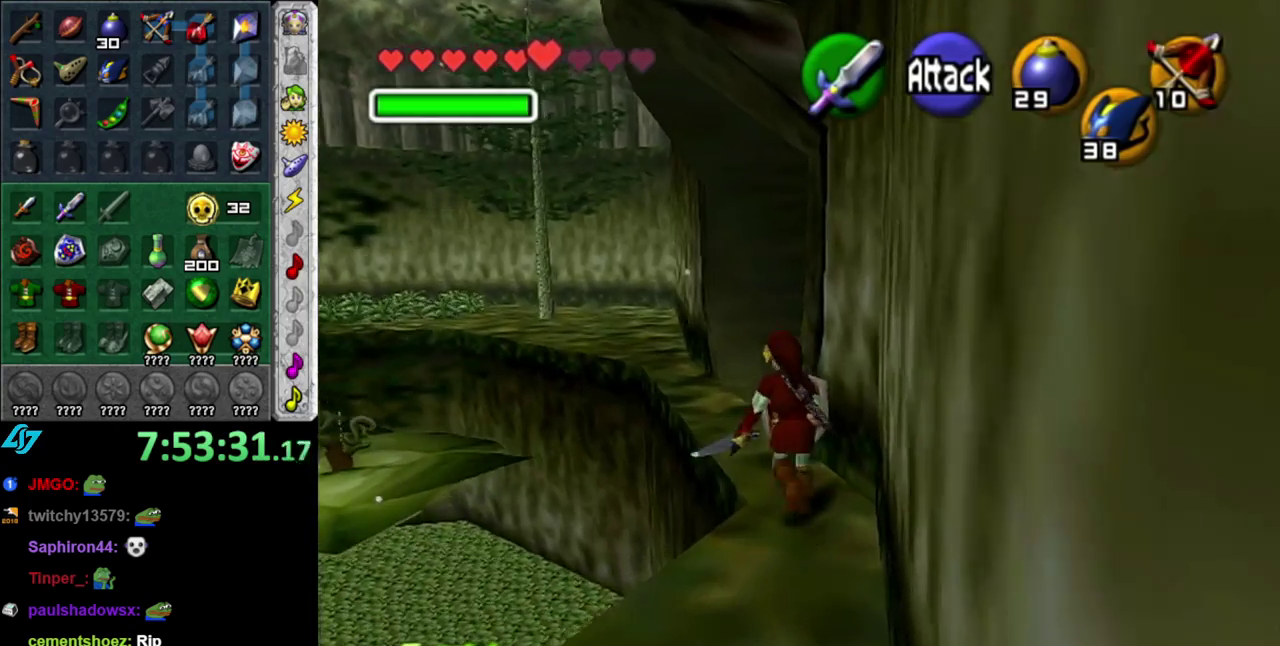
{"buttons": [], "left_stick": "up-left", "events": [[83, "A", "down"], [183, "A", "up"], [400, "left_stick", "up-left"]]}
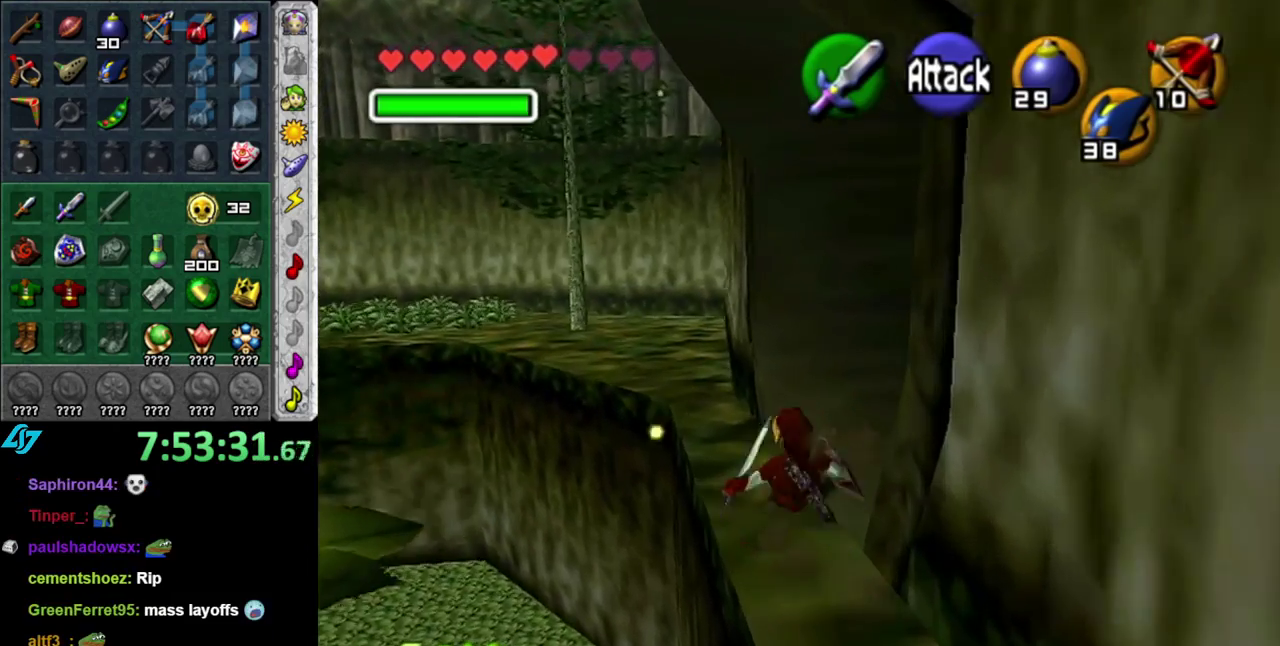
{"buttons": [], "left_stick": "up", "events": [[117, "A", "down"], [167, "L1", "down"], [217, "left_stick", "up"], [267, "A", "up"], [433, "L1", "up"]]}
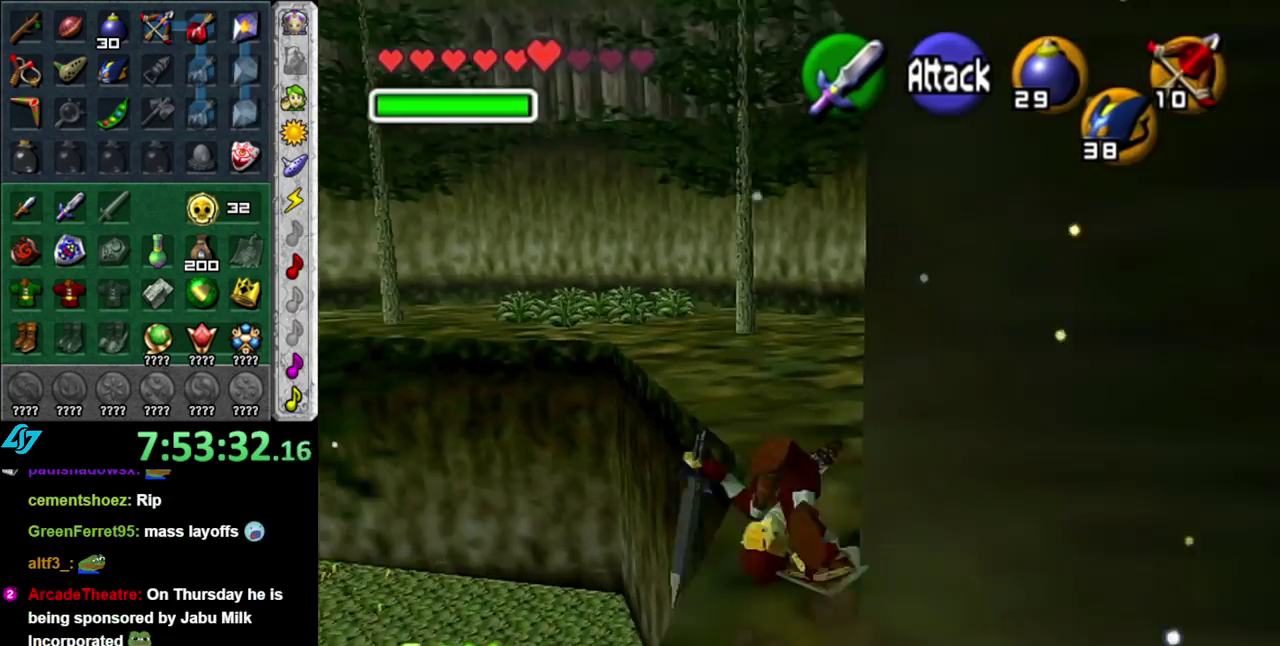
{"buttons": ["A"], "left_stick": "up", "events": [[433, "A", "down"]]}
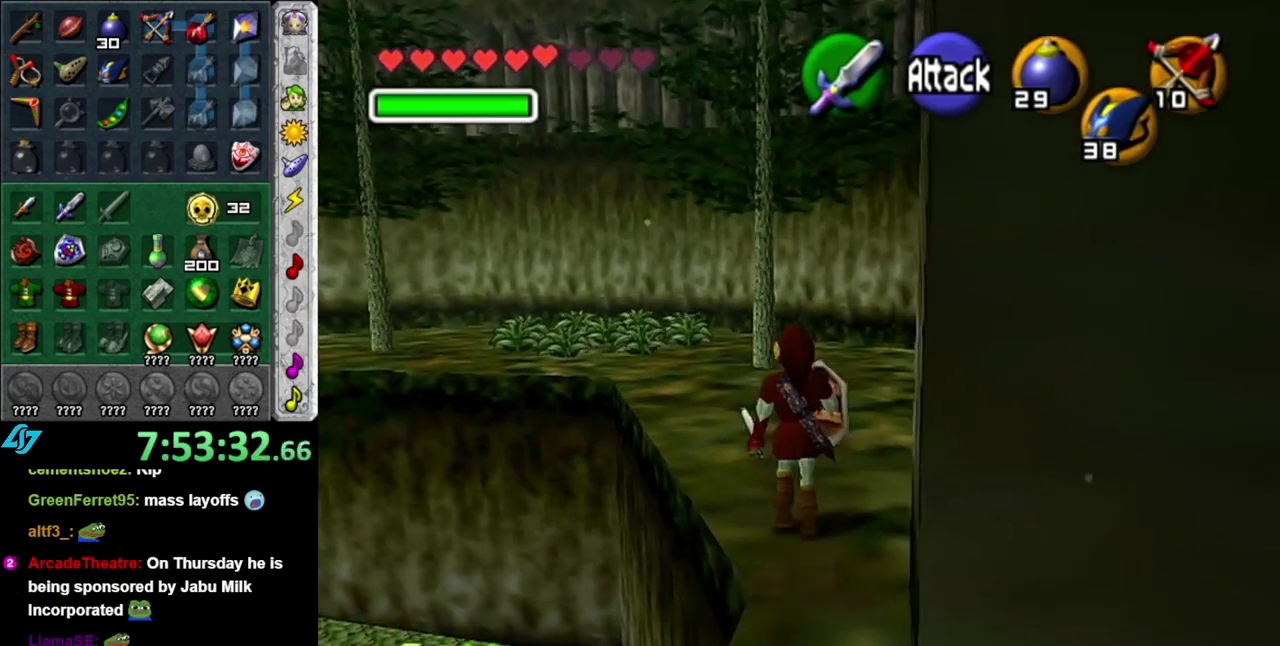
{"buttons": [], "left_stick": "up", "events": [[83, "A", "up"]]}
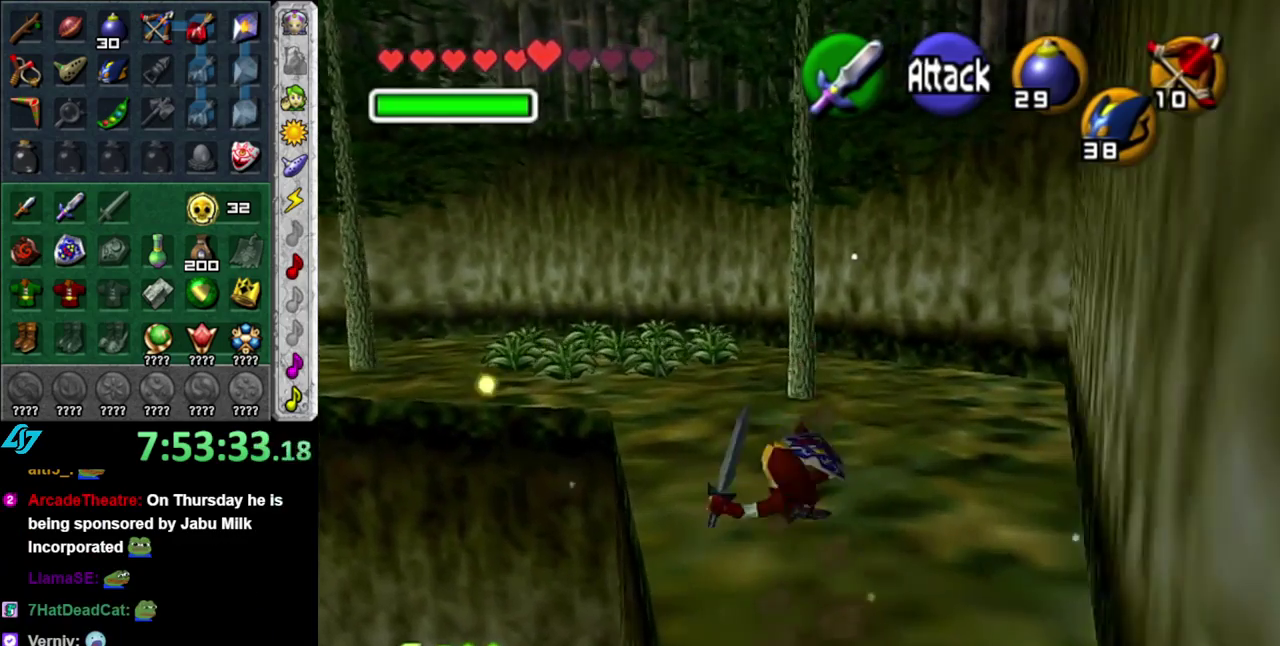
{"buttons": [], "left_stick": "up", "events": [[233, "A", "down"], [400, "A", "up"]]}
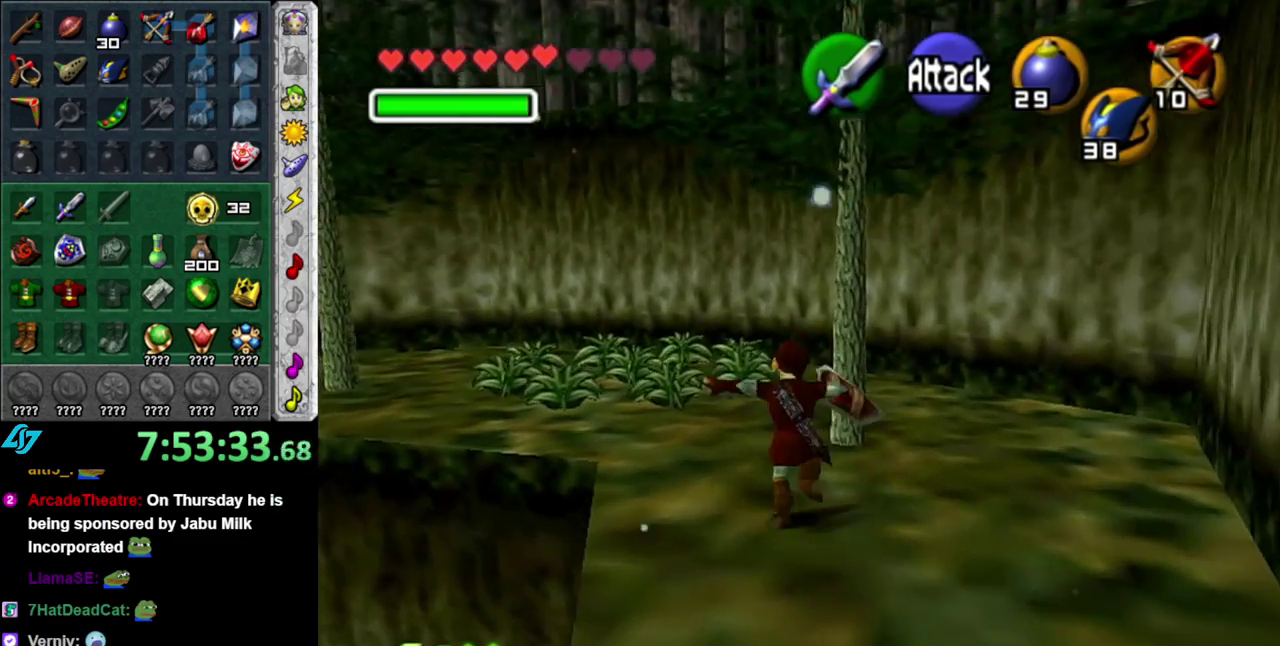
{"buttons": [], "left_stick": "up-left", "events": [[367, "left_stick", "up-left"]]}
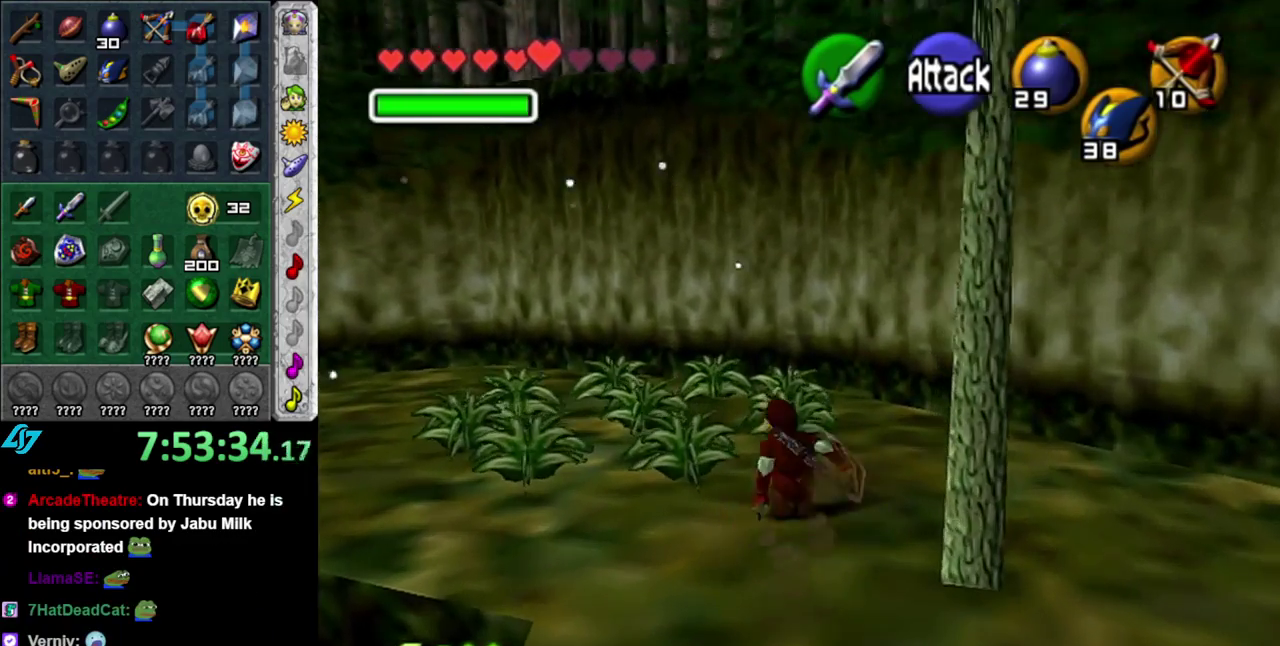
{"buttons": [], "left_stick": "up-right", "events": [[483, "left_stick", "up-right"]]}
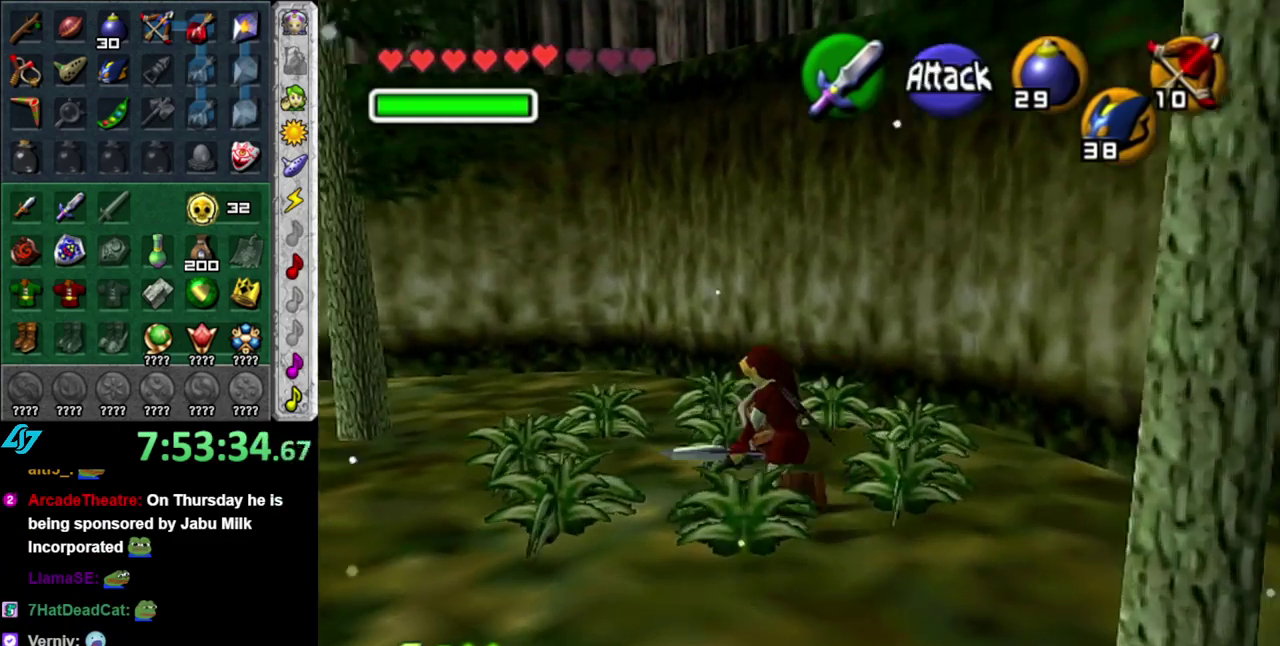
{"buttons": ["B"], "left_stick": "up-right"}
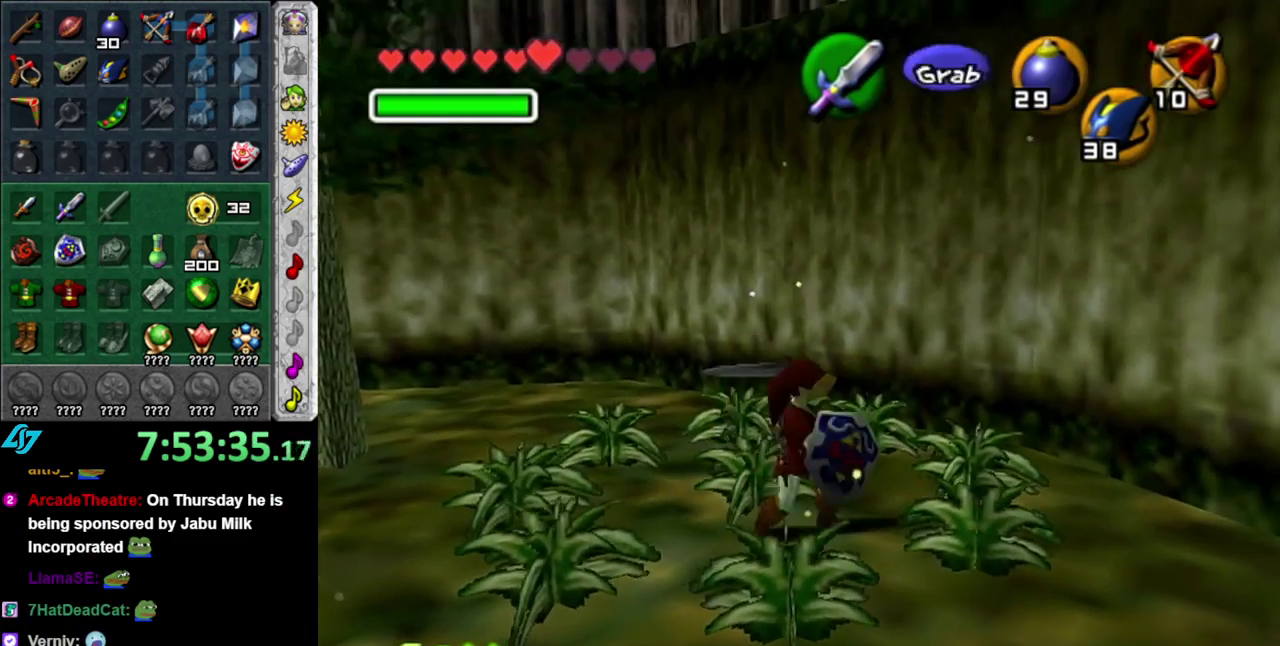
{"buttons": [], "left_stick": "center"}
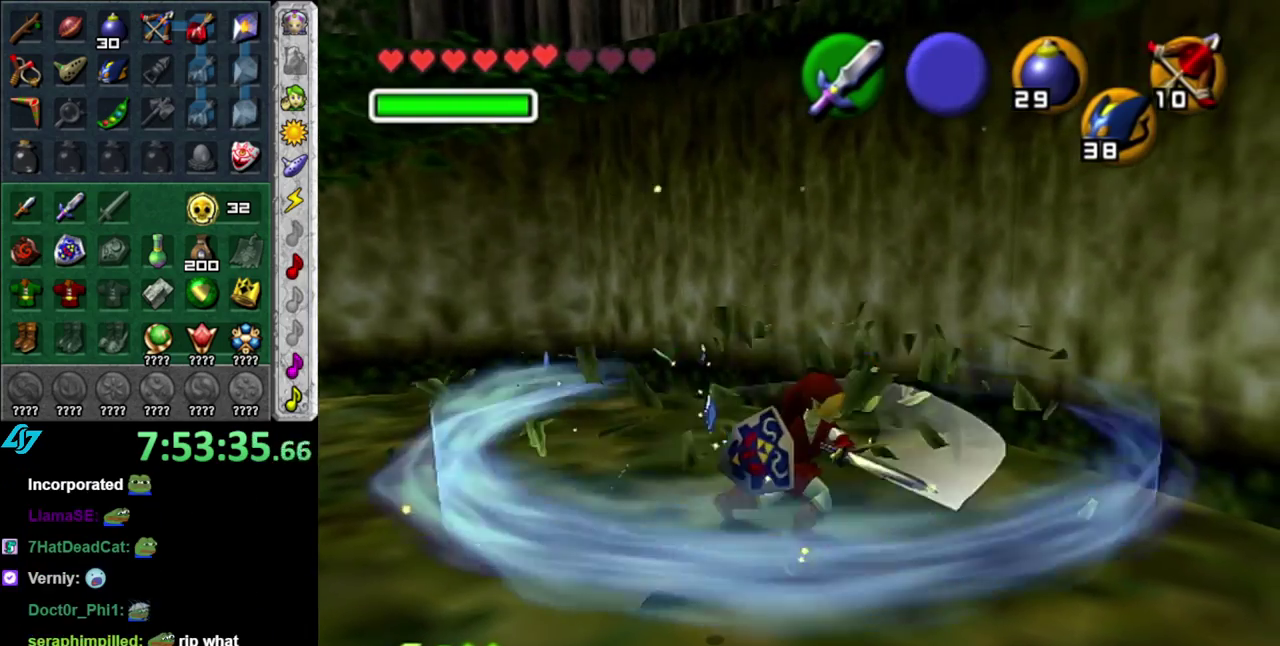
{"buttons": ["L1"], "left_stick": "center", "events": [[150, "left_stick", "left"], [233, "left_stick", "down-left"], [333, "L1", "down"], [367, "left_stick", "center"]]}
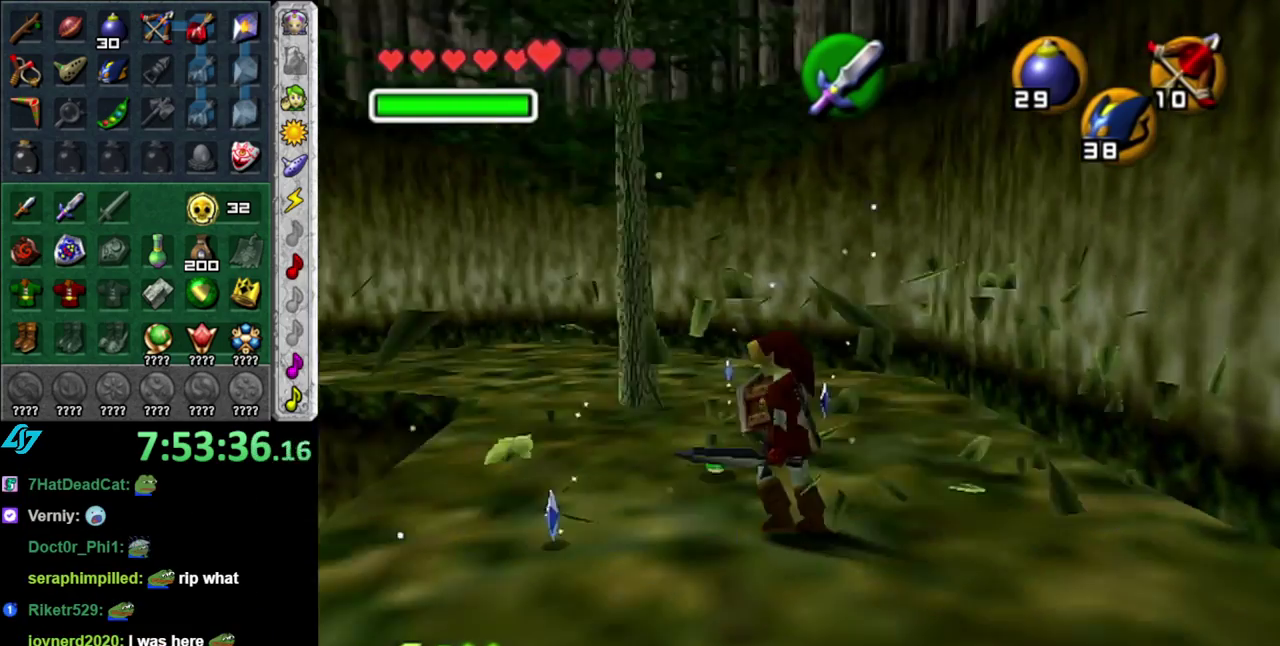
{"buttons": [], "left_stick": "up-left", "events": [[17, "L1", "up"], [233, "left_stick", "left"], [367, "left_stick", "up-left"]]}
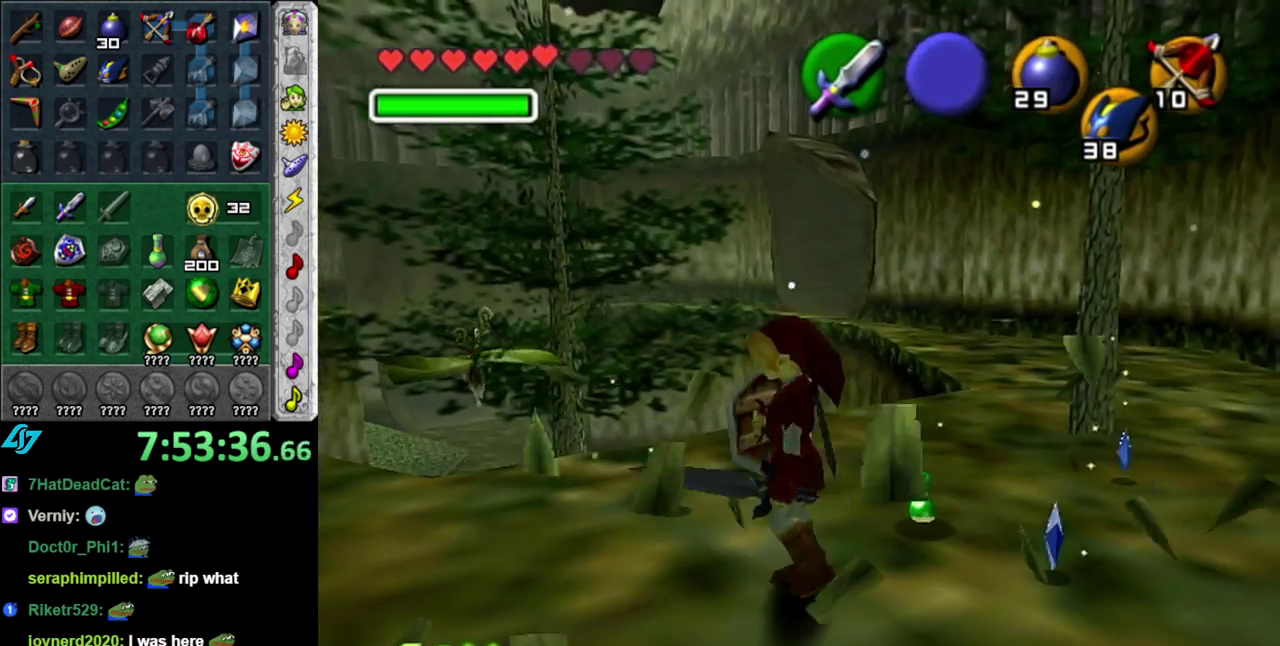
{"buttons": [], "left_stick": "down-right", "events": [[50, "left_stick", "up-right"], [200, "left_stick", "right"], [367, "left_stick", "down-right"]]}
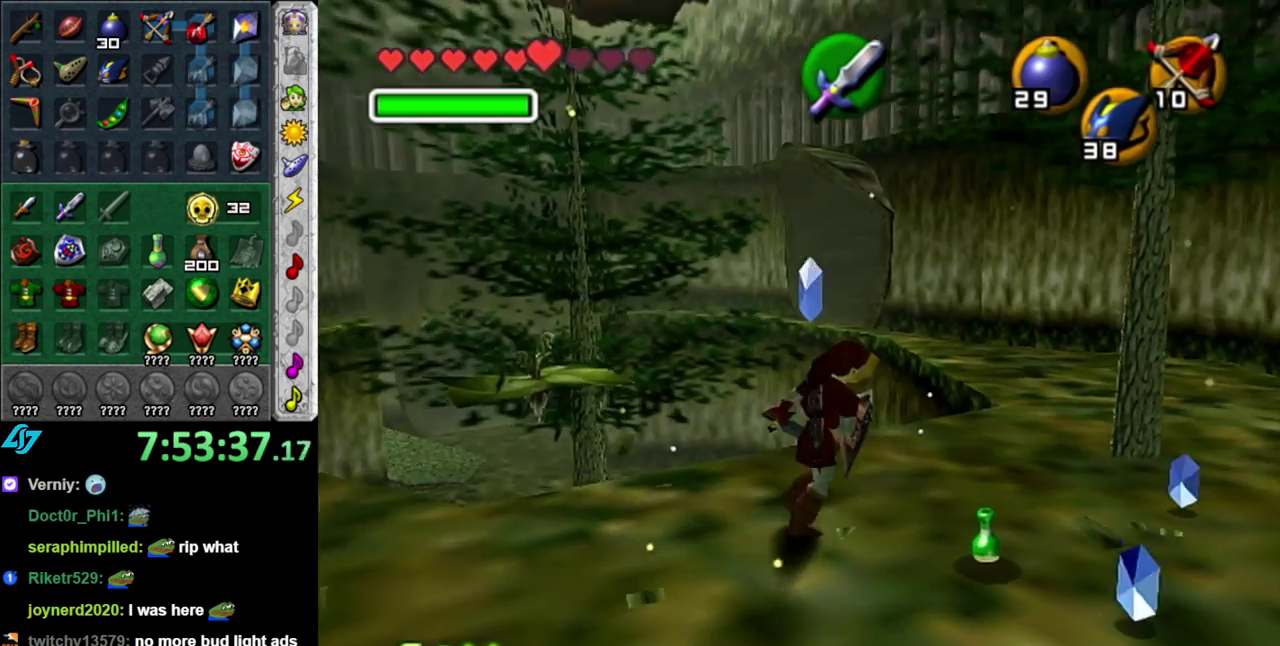
{"buttons": [], "left_stick": "up", "events": [[167, "left_stick", "right"], [217, "left_stick", "up-right"], [400, "left_stick", "up"]]}
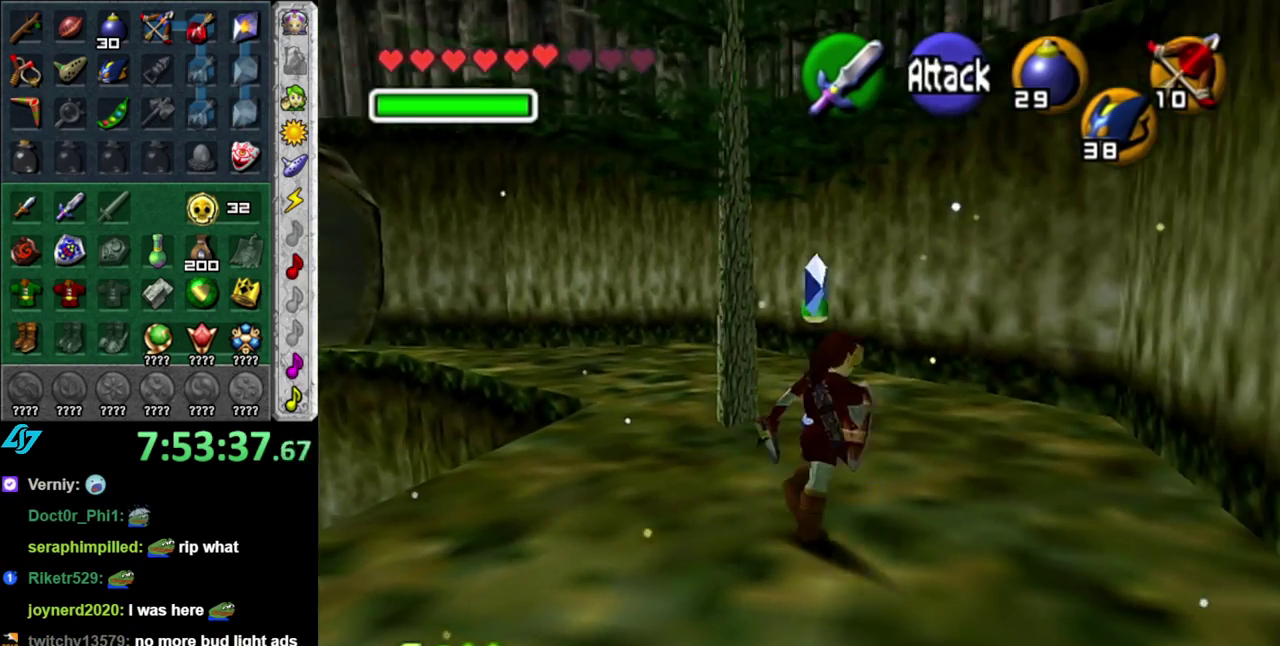
{"buttons": [], "left_stick": "up", "events": [[83, "left_stick", "up-left"], [333, "left_stick", "up"]]}
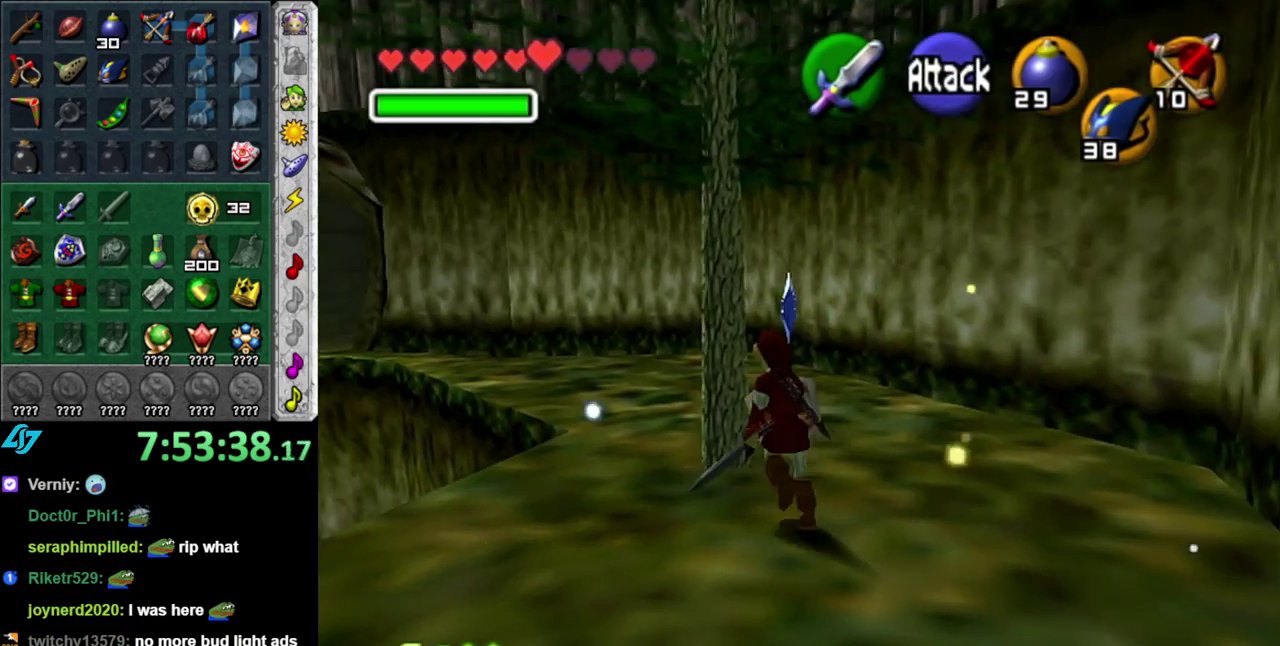
{"buttons": [], "left_stick": "center", "events": [[117, "left_stick", "up-left"], [367, "left_stick", "center"]]}
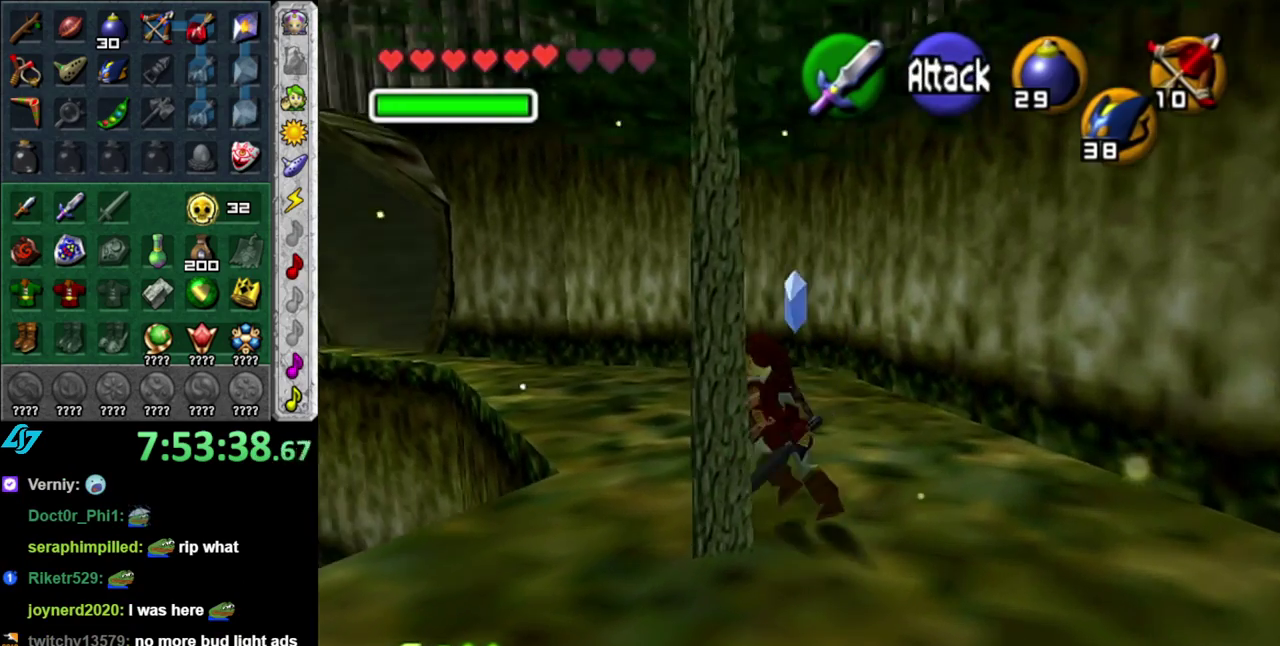
{"buttons": [], "left_stick": "down-left", "events": [[167, "left_stick", "down-left"], [300, "A", "down"], [450, "A", "up"]]}
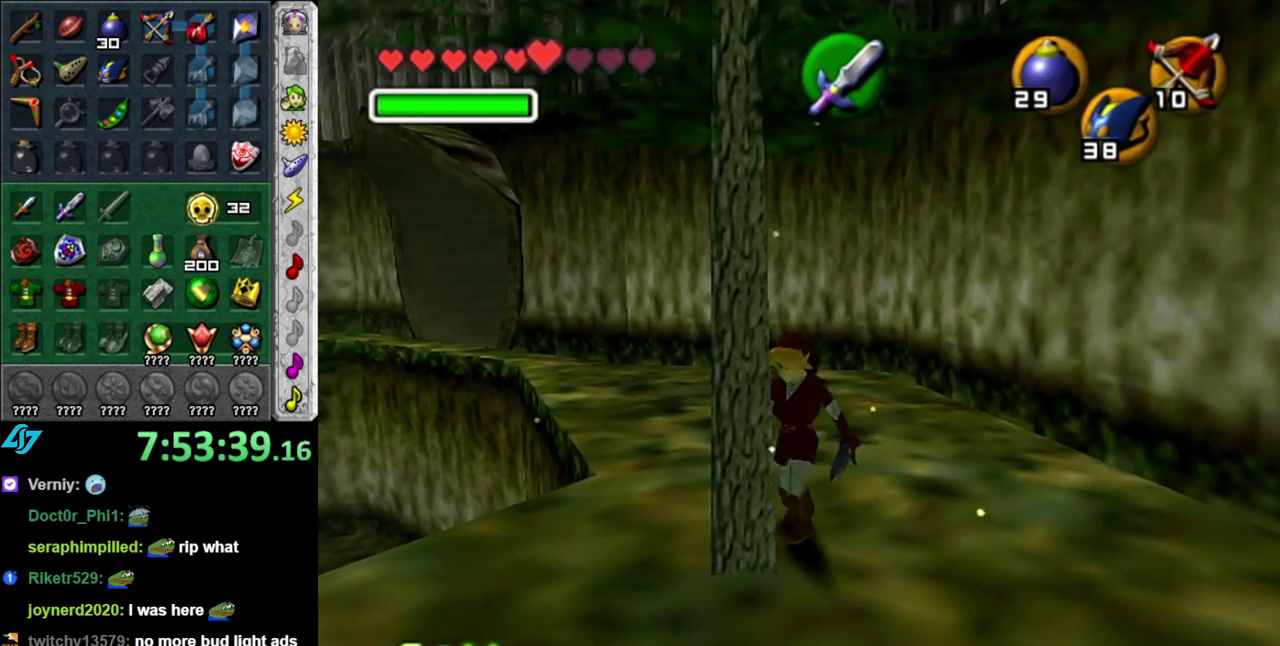
{"buttons": [], "left_stick": "center", "events": [[150, "left_stick", "center"]]}